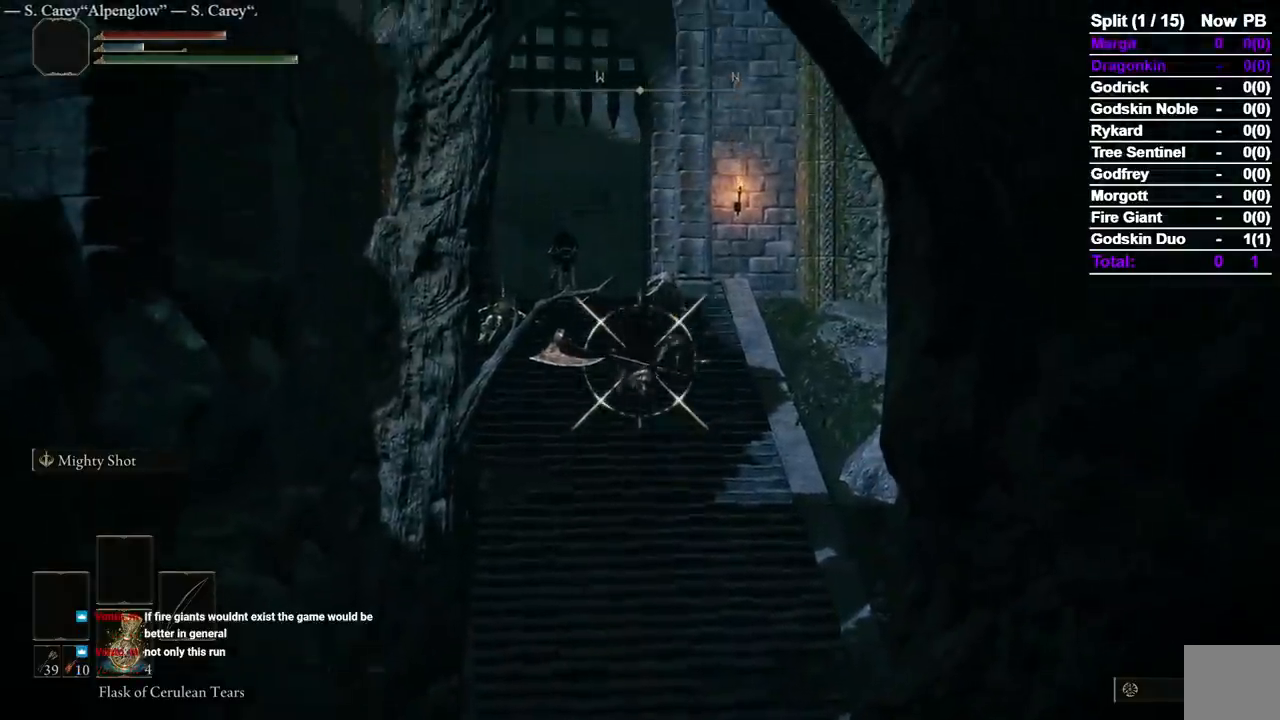
Gameplay with a controller (Xbox layout); each line is a JSON object with the inputs held at the frame after it (dt_ms = milliseconds from this image to that frame). "button_events" lists button changes between this image and that frame as [ms after this image, input, new state], when the widget could be followed in between (sticks are given only as held states). Not read: SELECT.
{"dt_ms": 500, "buttons": ["L1"], "left_stick": "center", "right_stick": "center", "button_events": []}
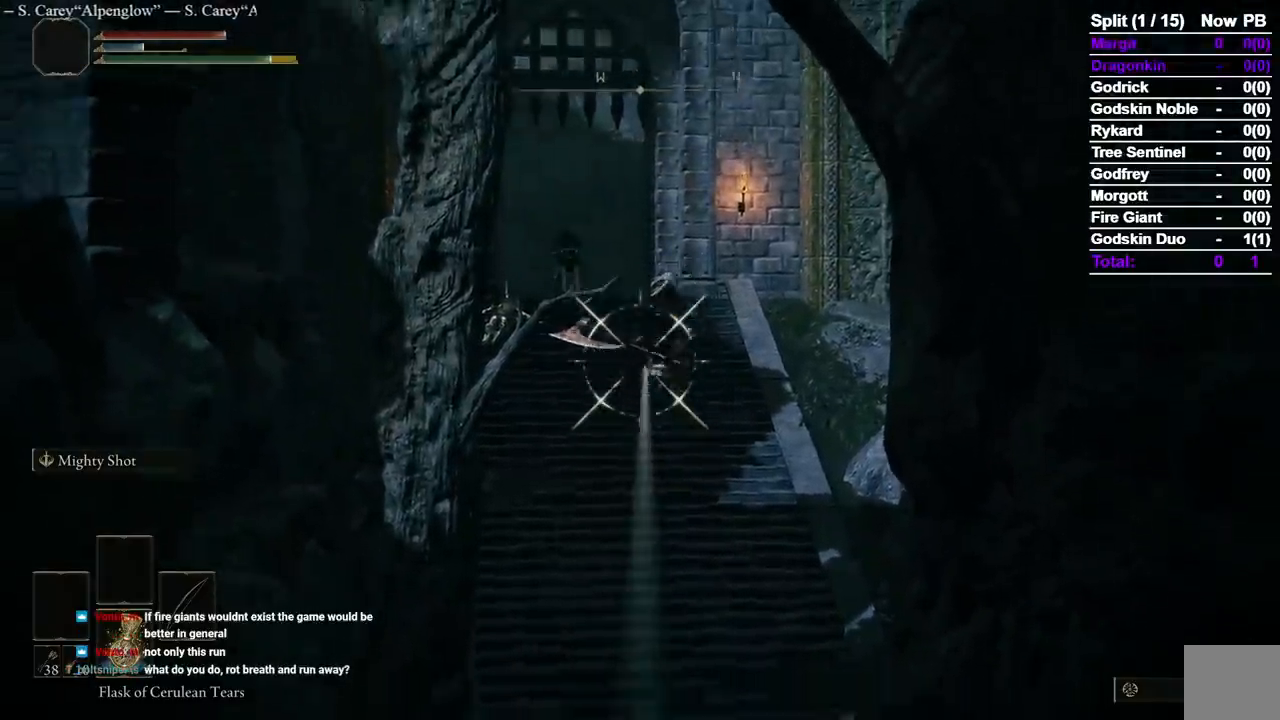
{"dt_ms": 500, "buttons": ["L1"], "left_stick": "center", "right_stick": "center", "button_events": []}
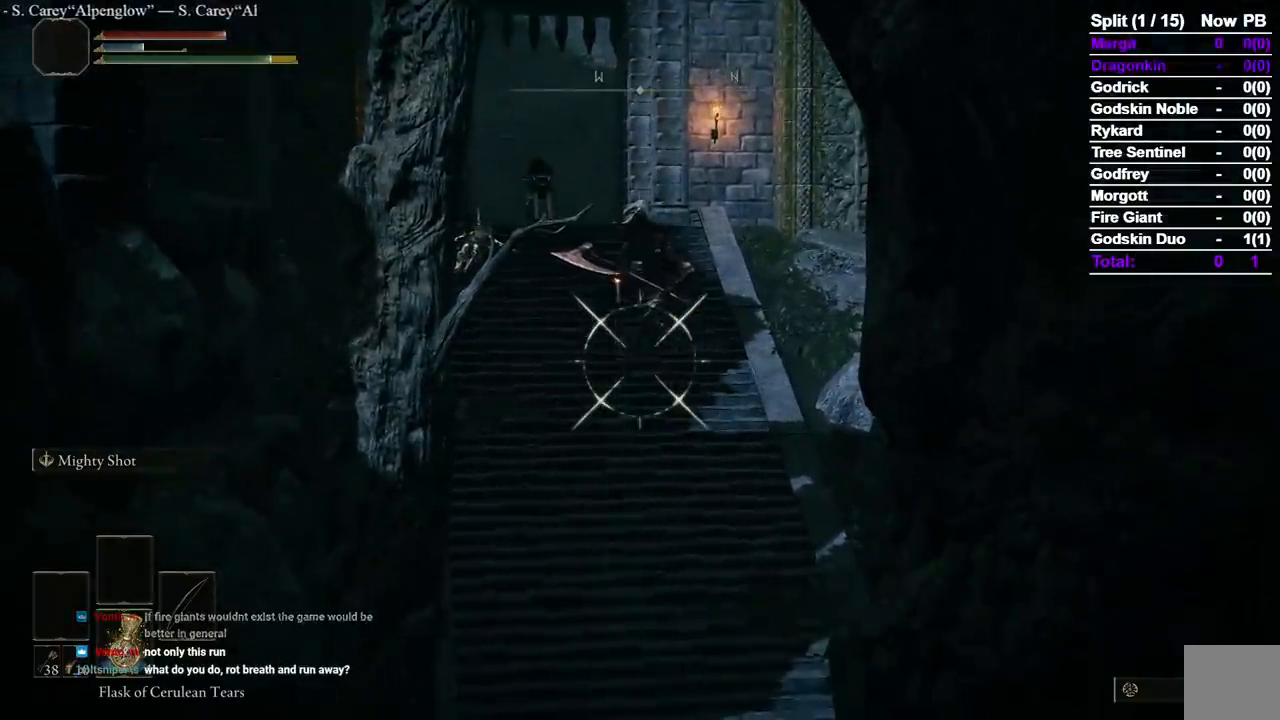
{"dt_ms": 500, "buttons": ["L1"], "left_stick": "center", "right_stick": "center", "button_events": []}
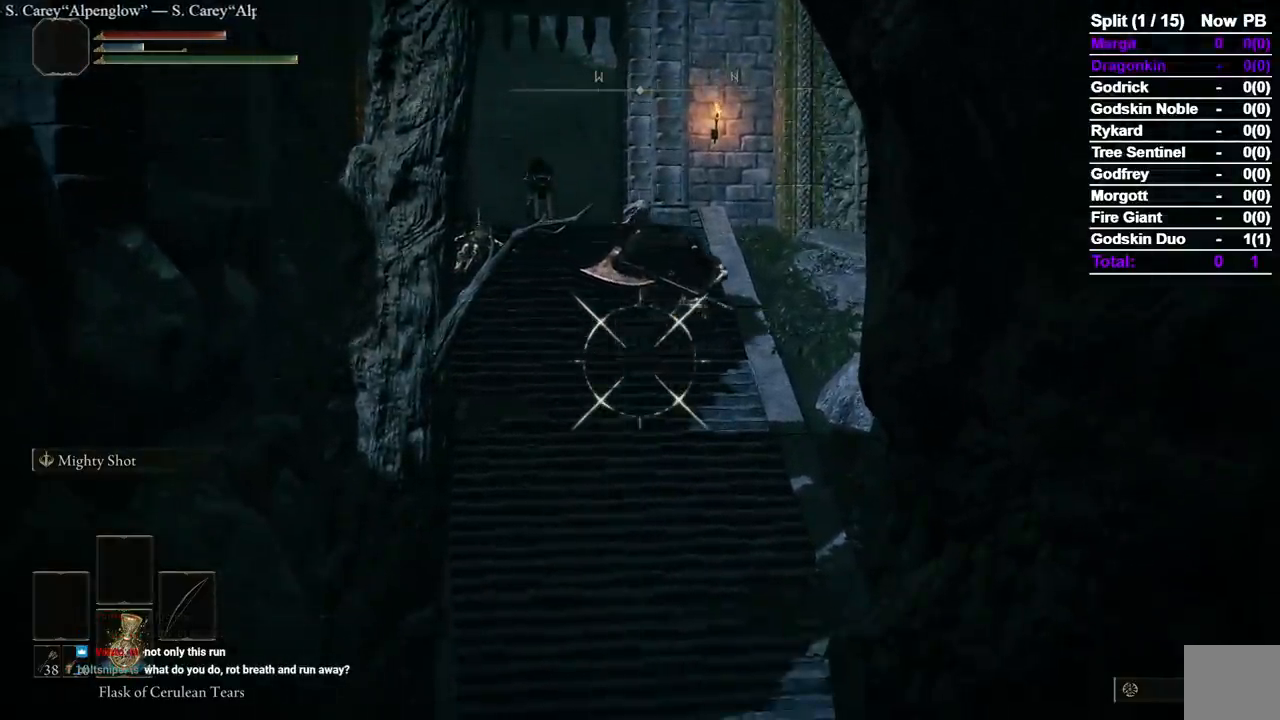
{"dt_ms": 500, "buttons": ["L1"], "left_stick": "center", "right_stick": "center", "button_events": []}
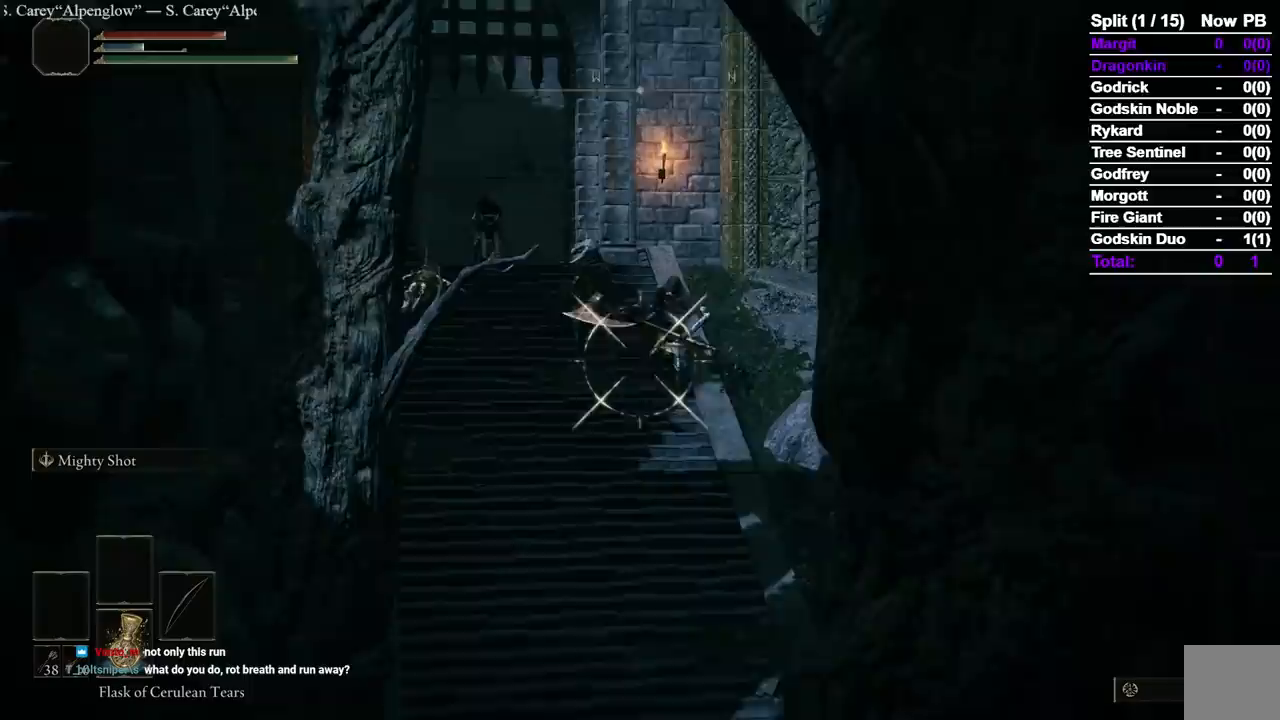
{"dt_ms": 1000, "buttons": ["L1"], "left_stick": "center", "right_stick": "center"}
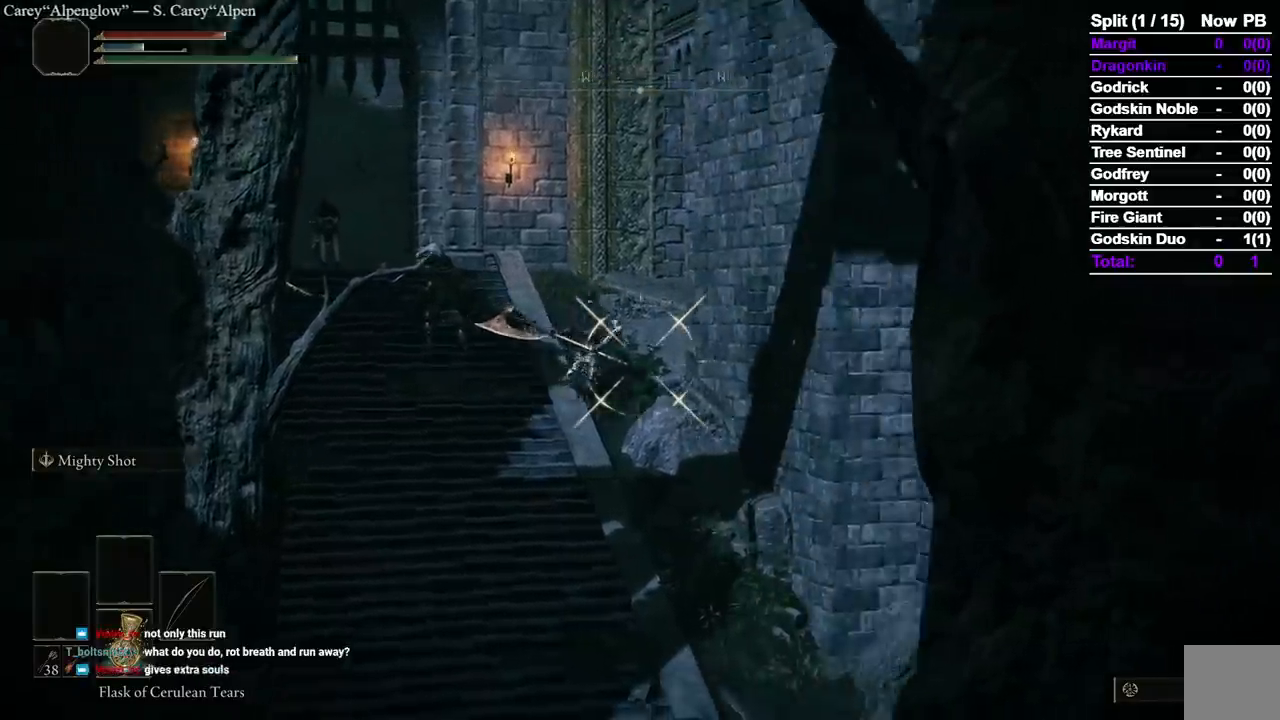
{"dt_ms": 500, "buttons": ["L1"], "left_stick": "center", "right_stick": "center", "button_events": []}
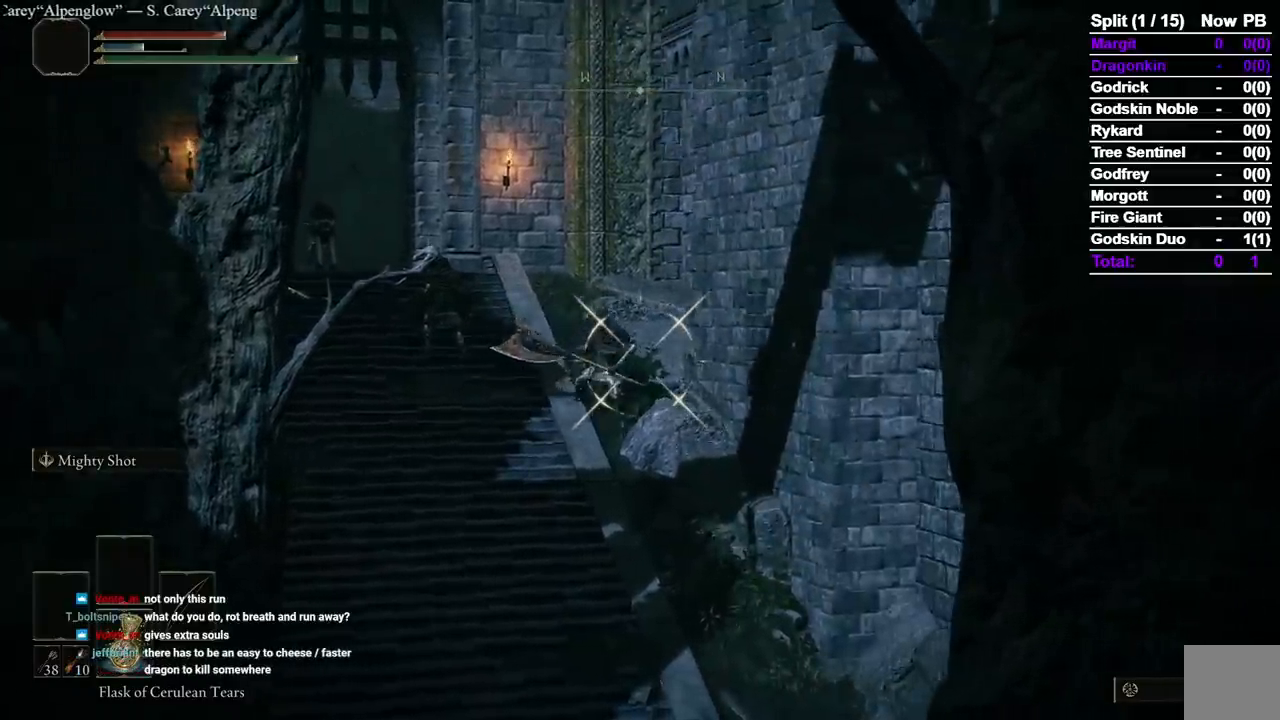
{"dt_ms": 500, "buttons": ["L1"], "left_stick": "center", "right_stick": "center", "button_events": []}
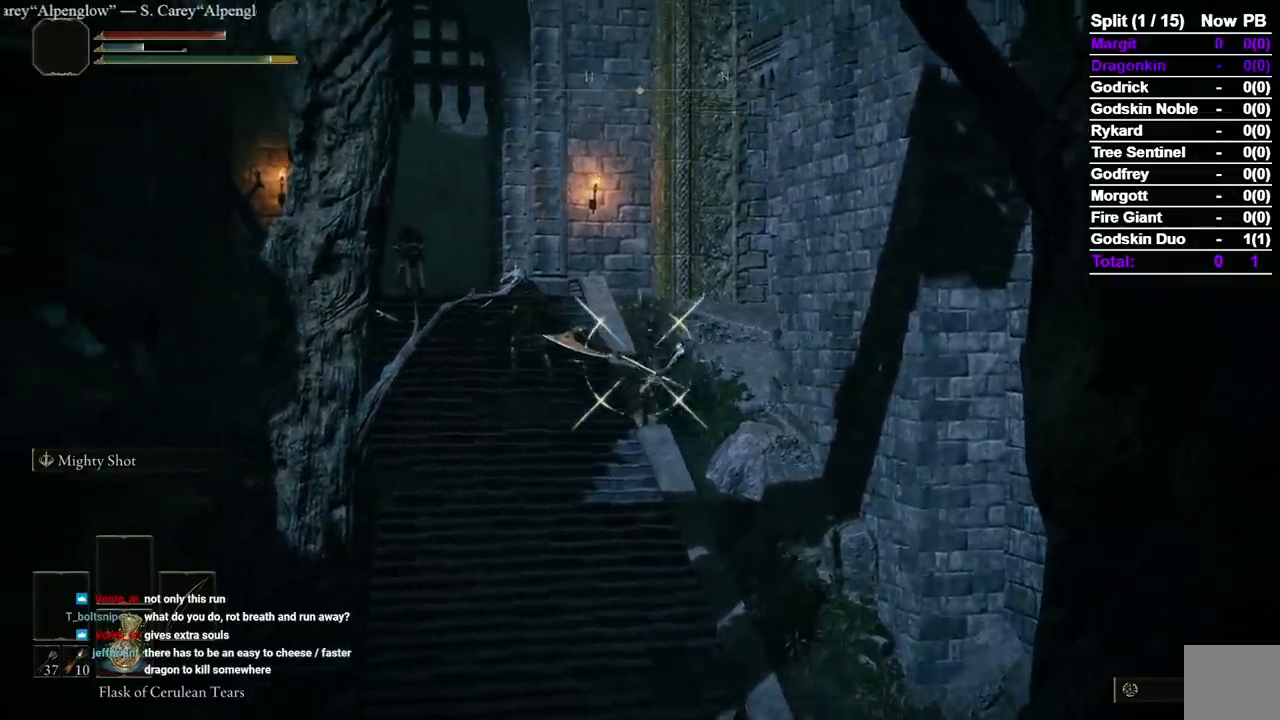
{"dt_ms": 500, "buttons": ["L1"], "left_stick": "center", "right_stick": "center", "button_events": []}
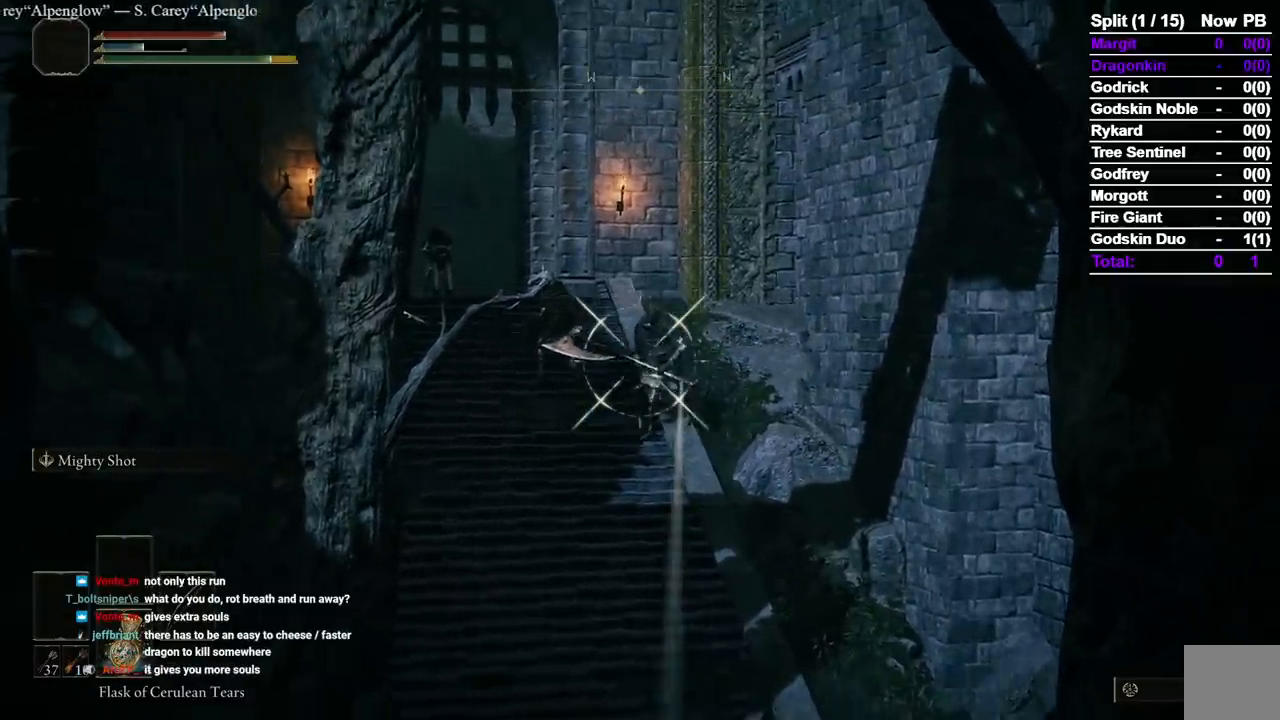
{"dt_ms": 500, "buttons": ["L1"], "left_stick": "center", "right_stick": "center", "button_events": []}
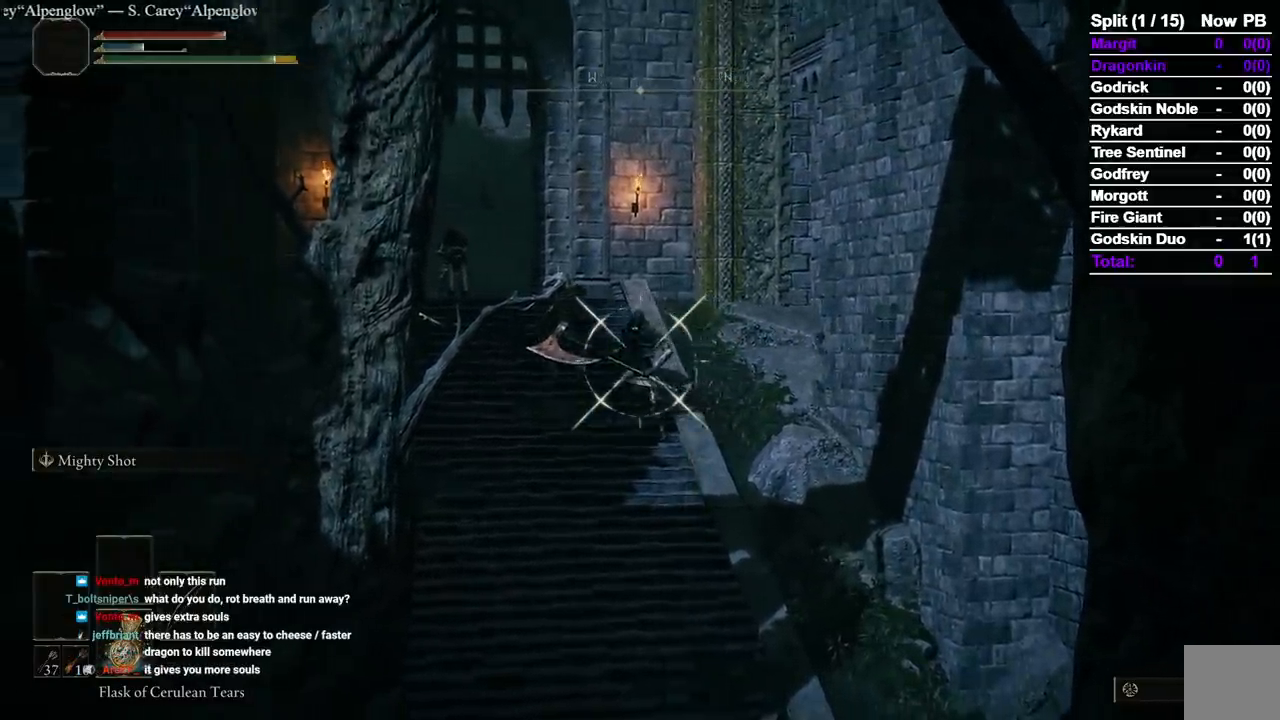
{"dt_ms": 500, "buttons": ["L1"], "left_stick": "center", "right_stick": "center", "button_events": []}
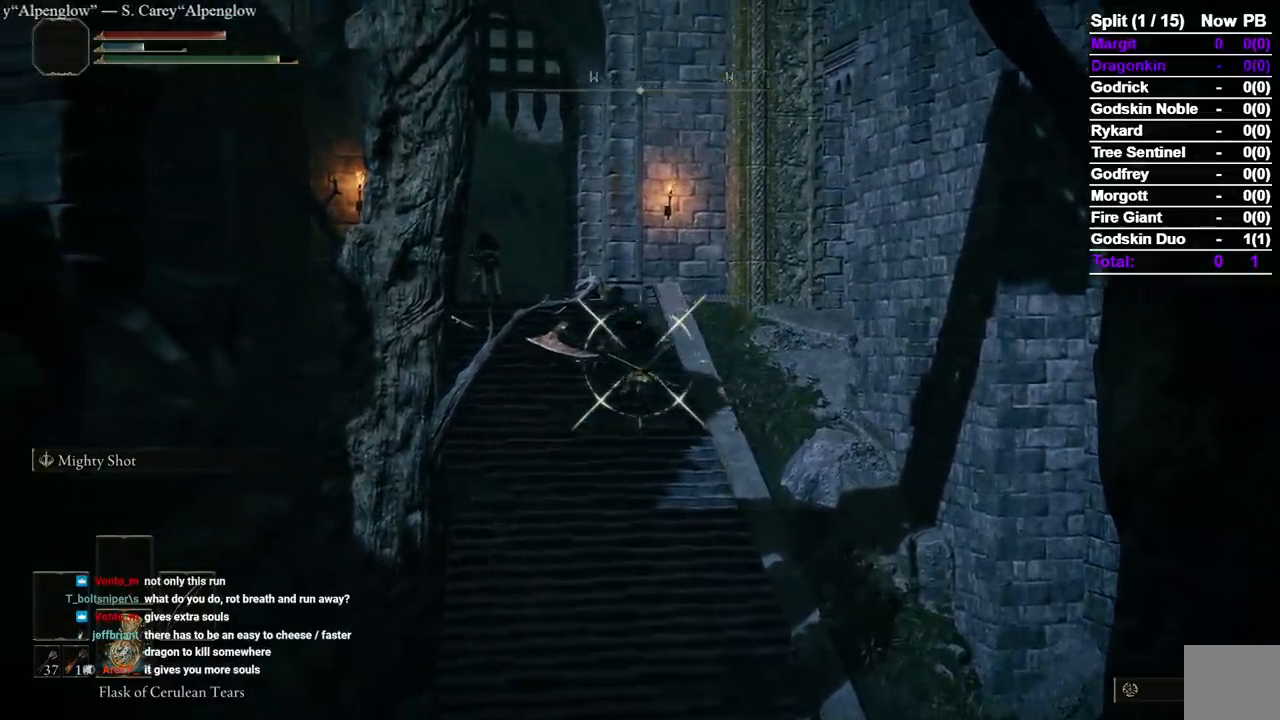
{"dt_ms": 500, "buttons": ["L1"], "left_stick": "center", "right_stick": "center", "button_events": []}
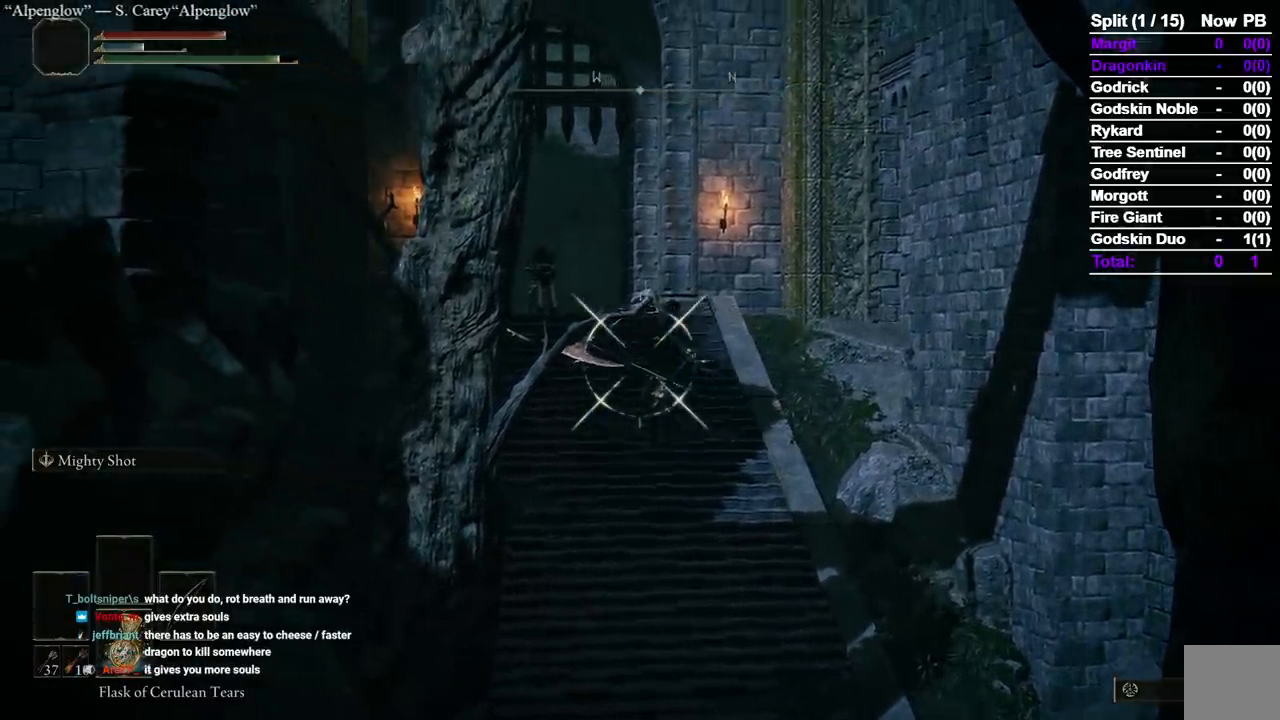
{"dt_ms": 500, "buttons": ["L1"], "left_stick": "center", "right_stick": "center", "button_events": []}
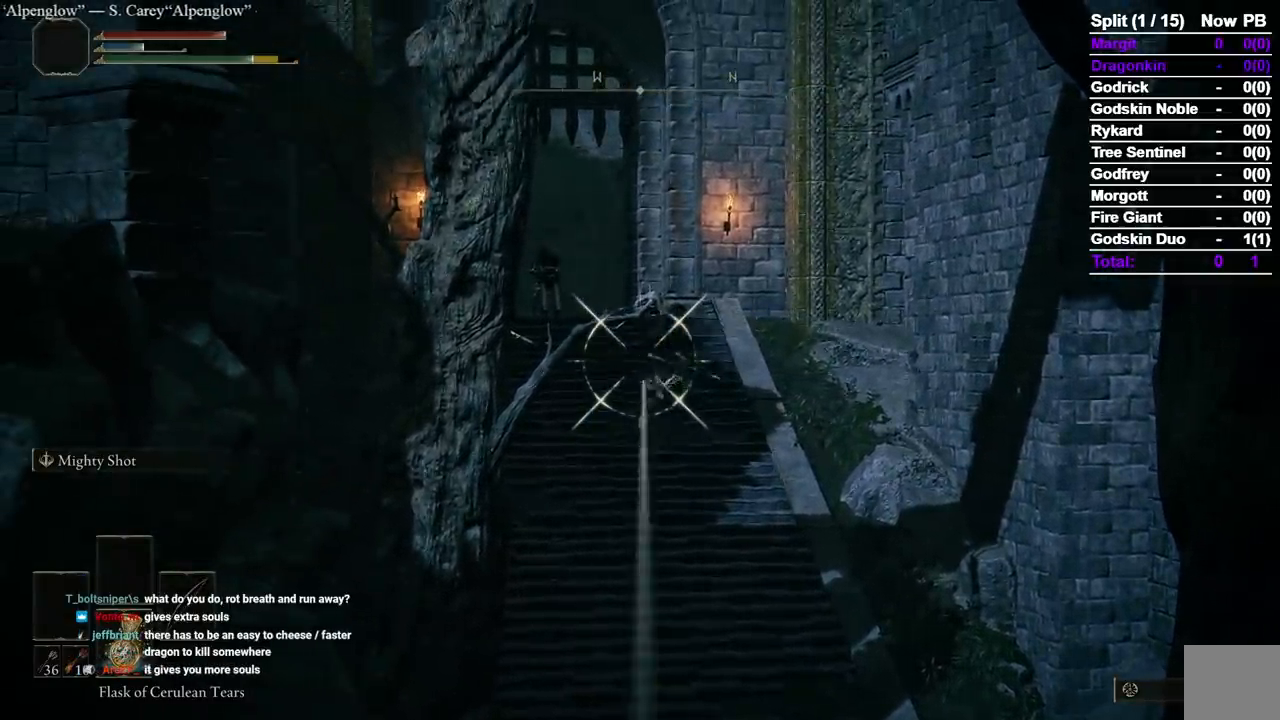
{"dt_ms": 500, "buttons": ["L1"], "left_stick": "center", "right_stick": "center", "button_events": []}
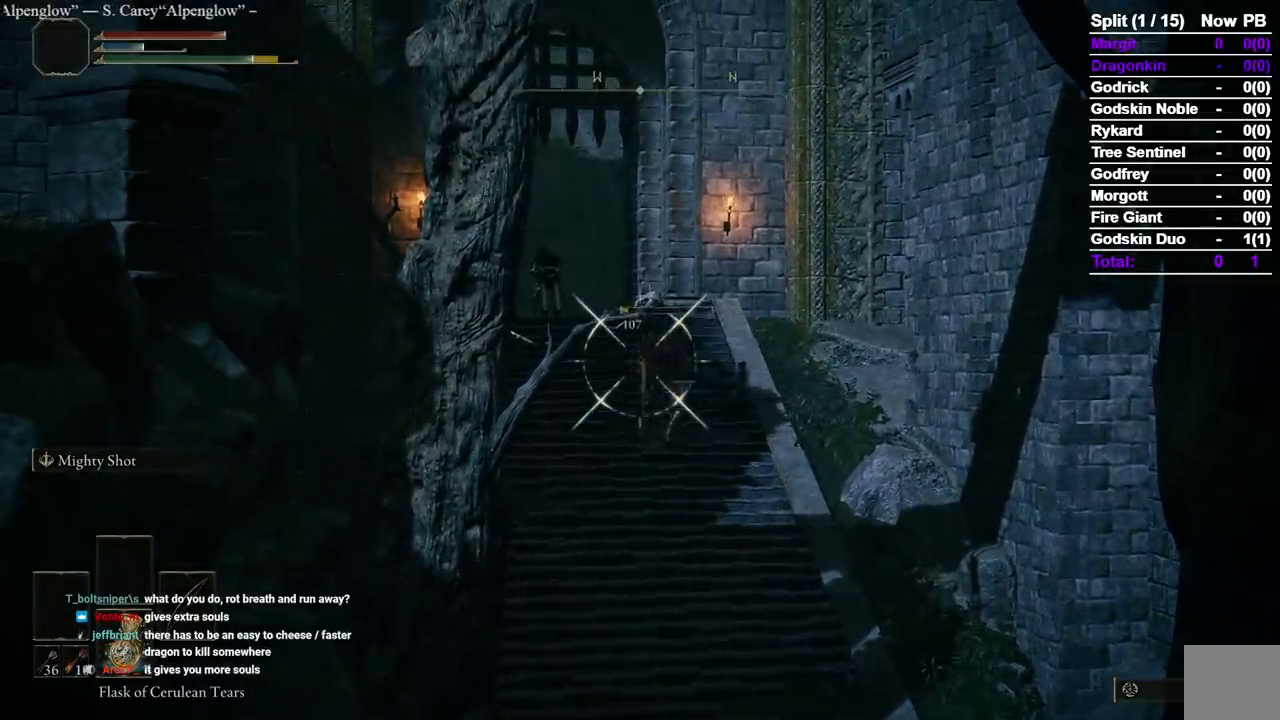
{"dt_ms": 500, "buttons": ["L1"], "left_stick": "center", "right_stick": "center", "button_events": []}
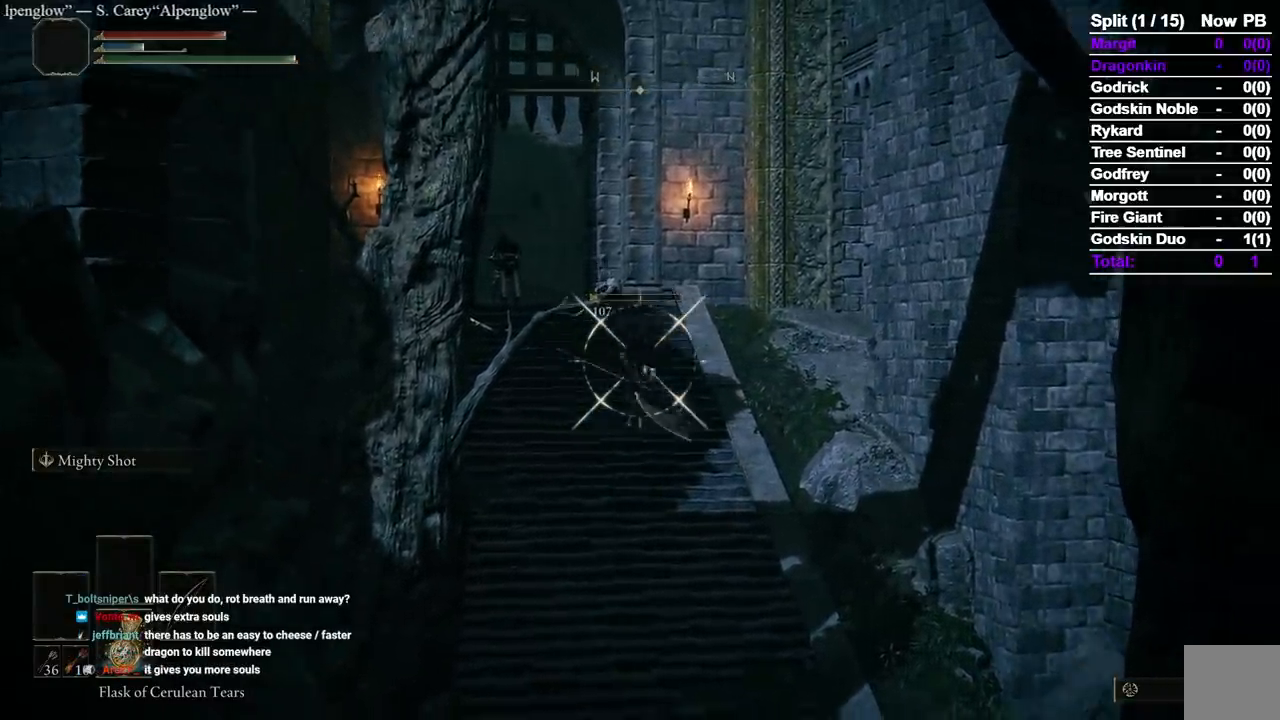
{"dt_ms": 500, "buttons": ["L1"], "left_stick": "center", "right_stick": "center", "button_events": []}
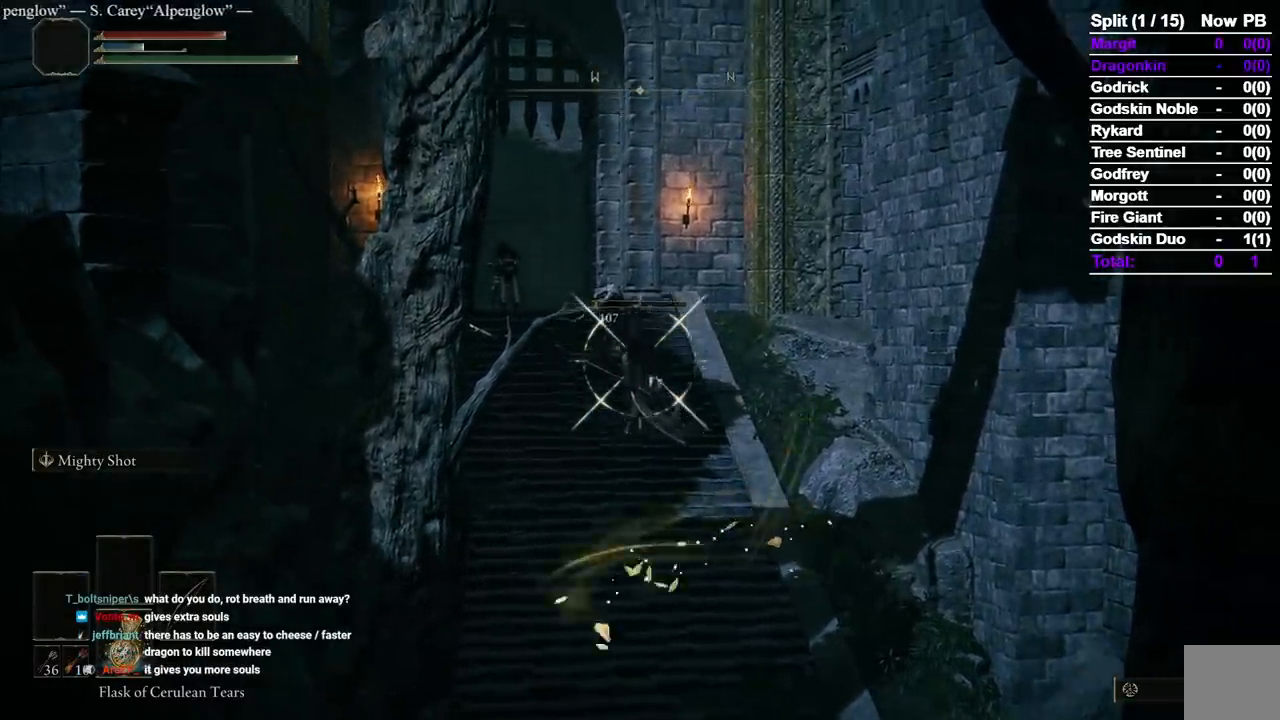
{"dt_ms": 1000, "buttons": ["L1", "L2"], "left_stick": "center", "right_stick": "center"}
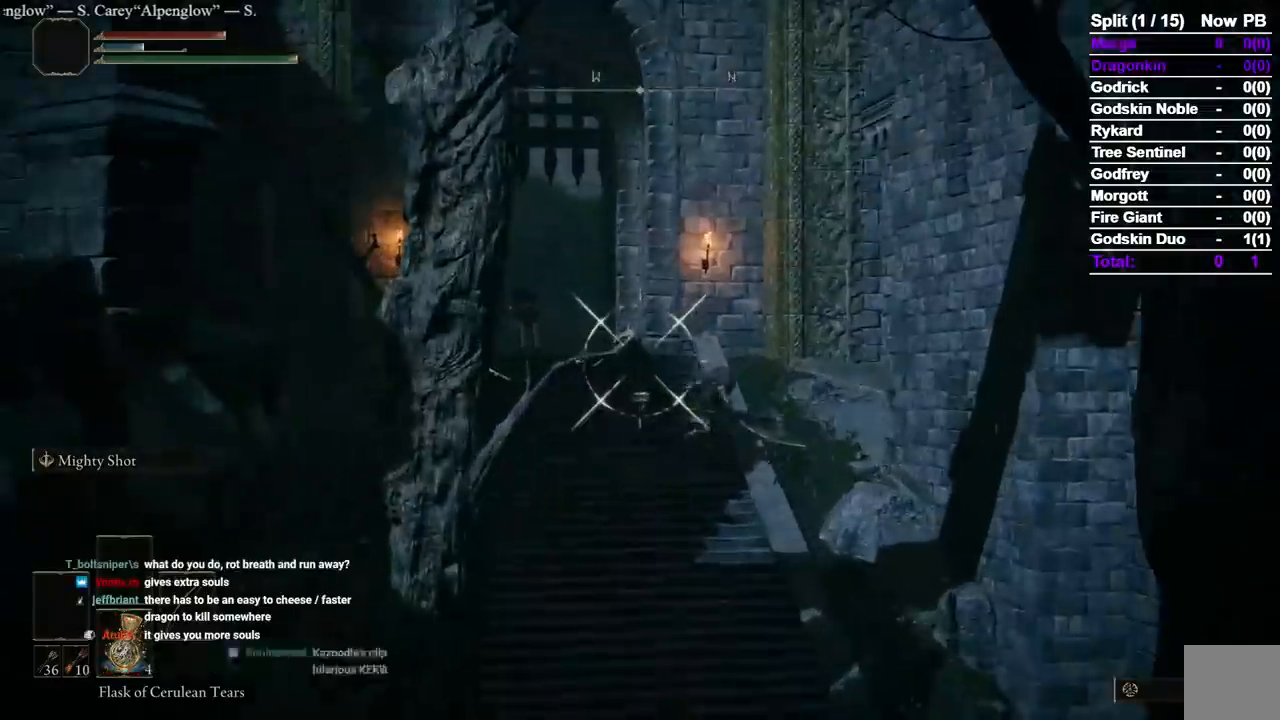
{"dt_ms": 500, "buttons": ["L1", "L2"], "left_stick": "center", "right_stick": "center", "button_events": []}
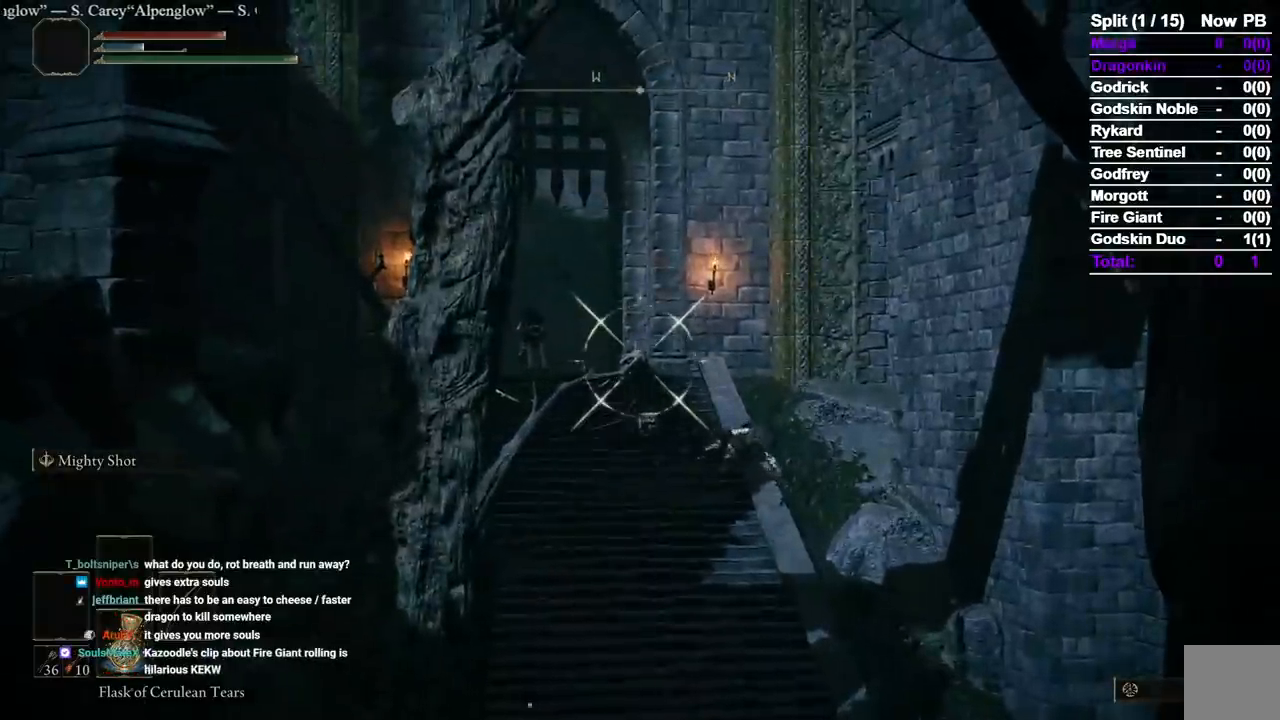
{"dt_ms": 500, "buttons": ["L1", "L2"], "left_stick": "center", "right_stick": "center", "button_events": []}
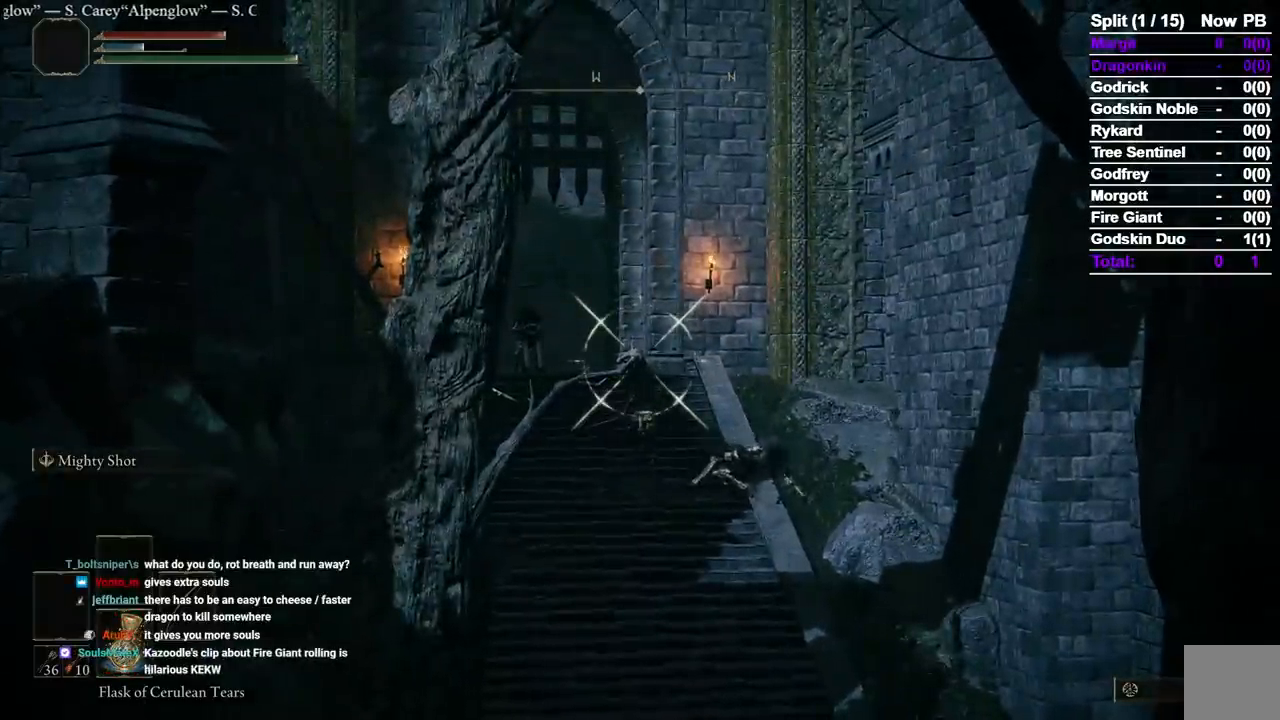
{"dt_ms": 500, "buttons": ["L1", "L2"], "left_stick": "center", "right_stick": "center", "button_events": []}
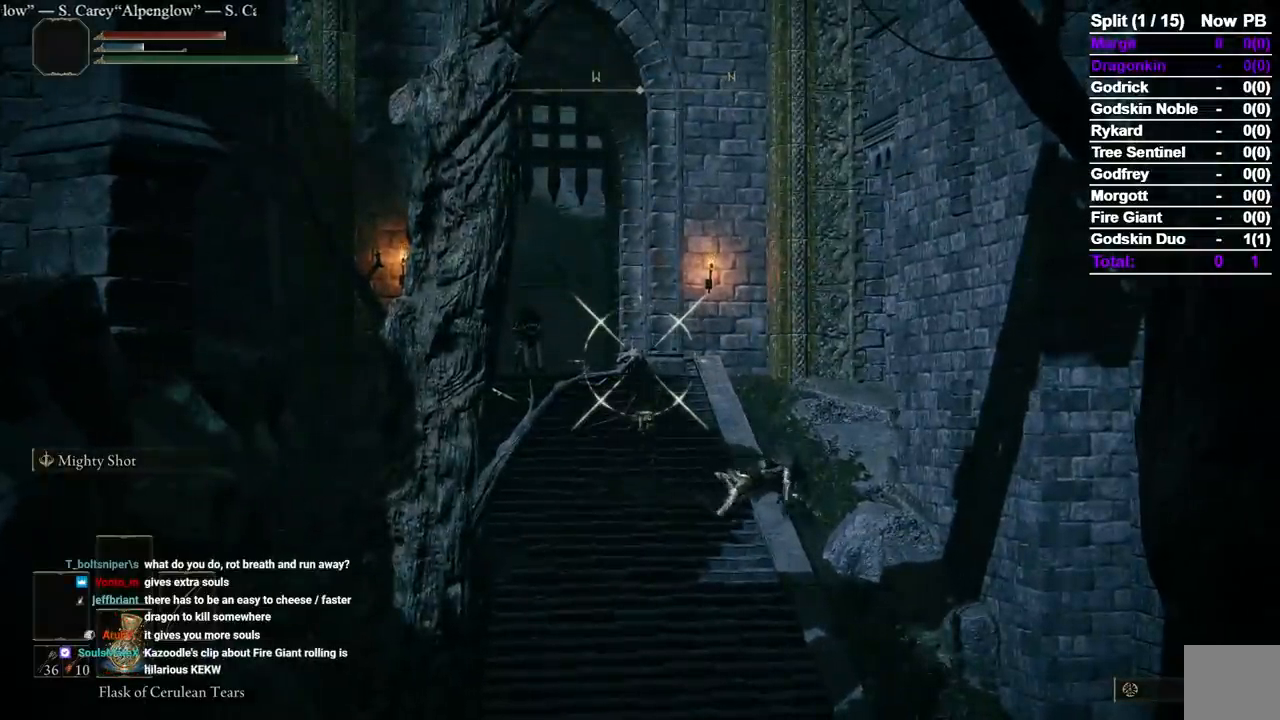
{"dt_ms": 500, "buttons": ["L1", "L2"], "left_stick": "center", "right_stick": "center", "button_events": []}
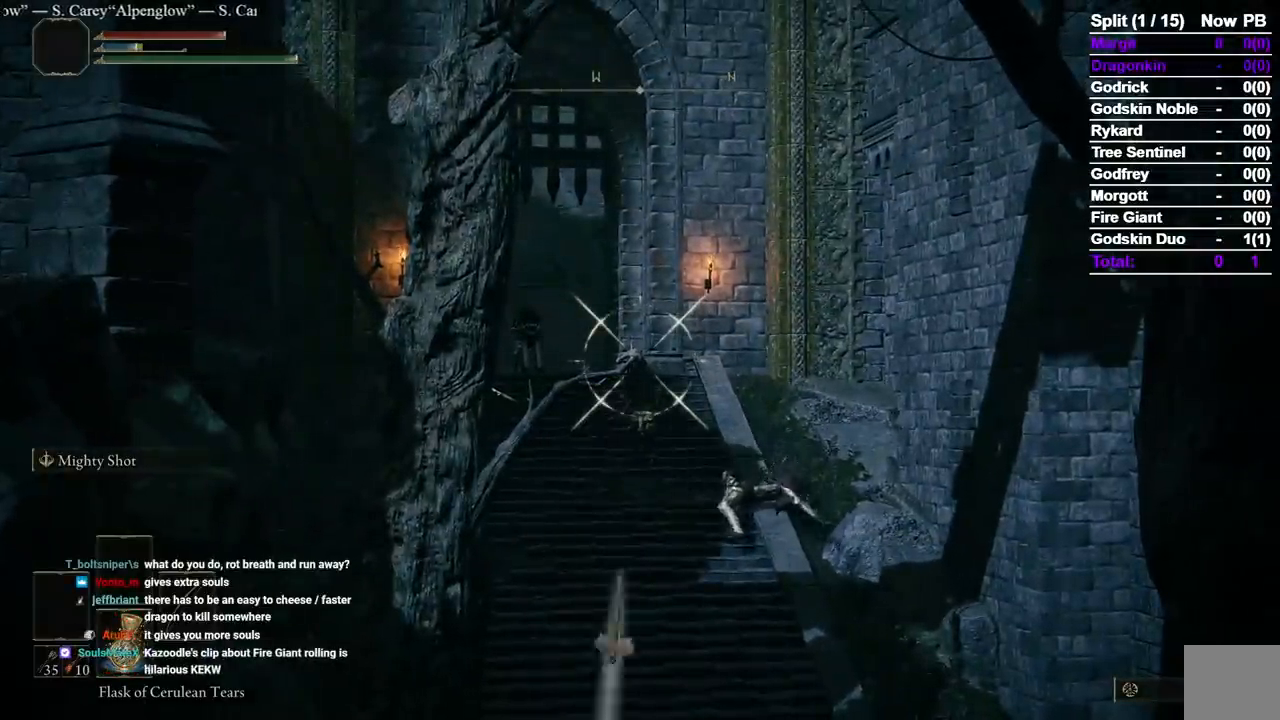
{"dt_ms": 500, "buttons": ["L1", "L2"], "left_stick": "center", "right_stick": "center", "button_events": []}
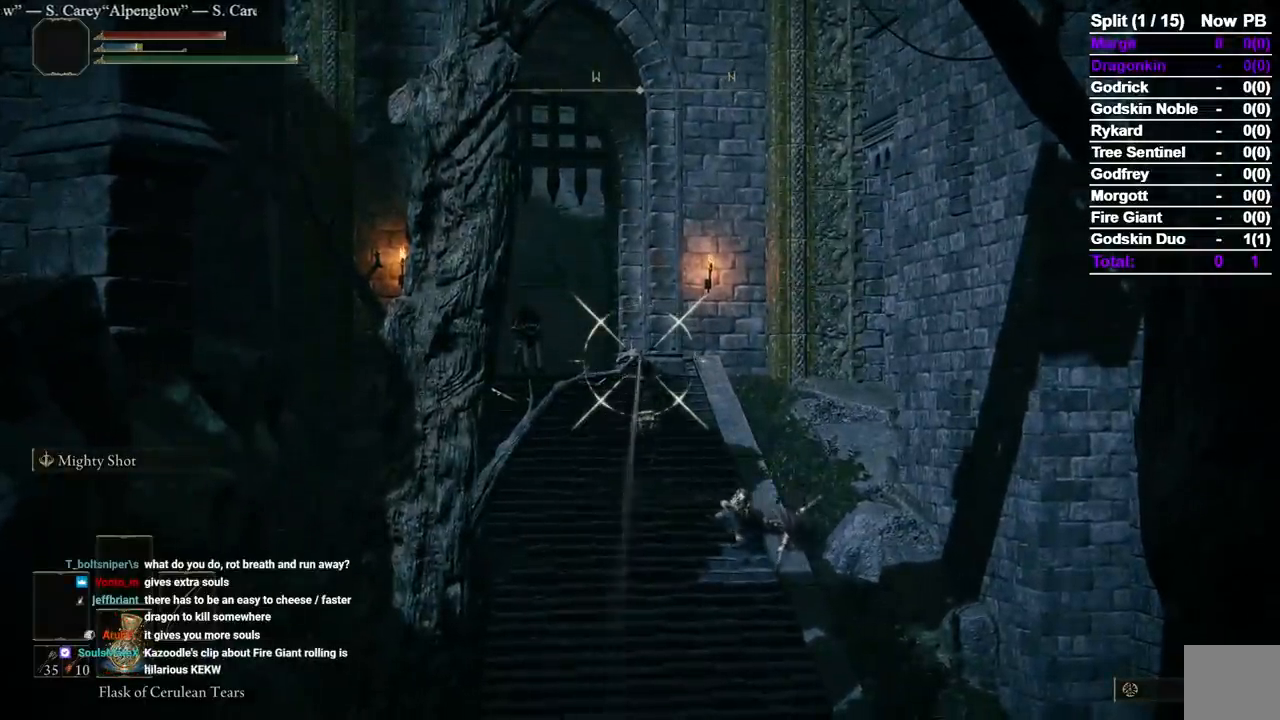
{"dt_ms": 500, "buttons": ["L1", "L2"], "left_stick": "center", "right_stick": "center", "button_events": []}
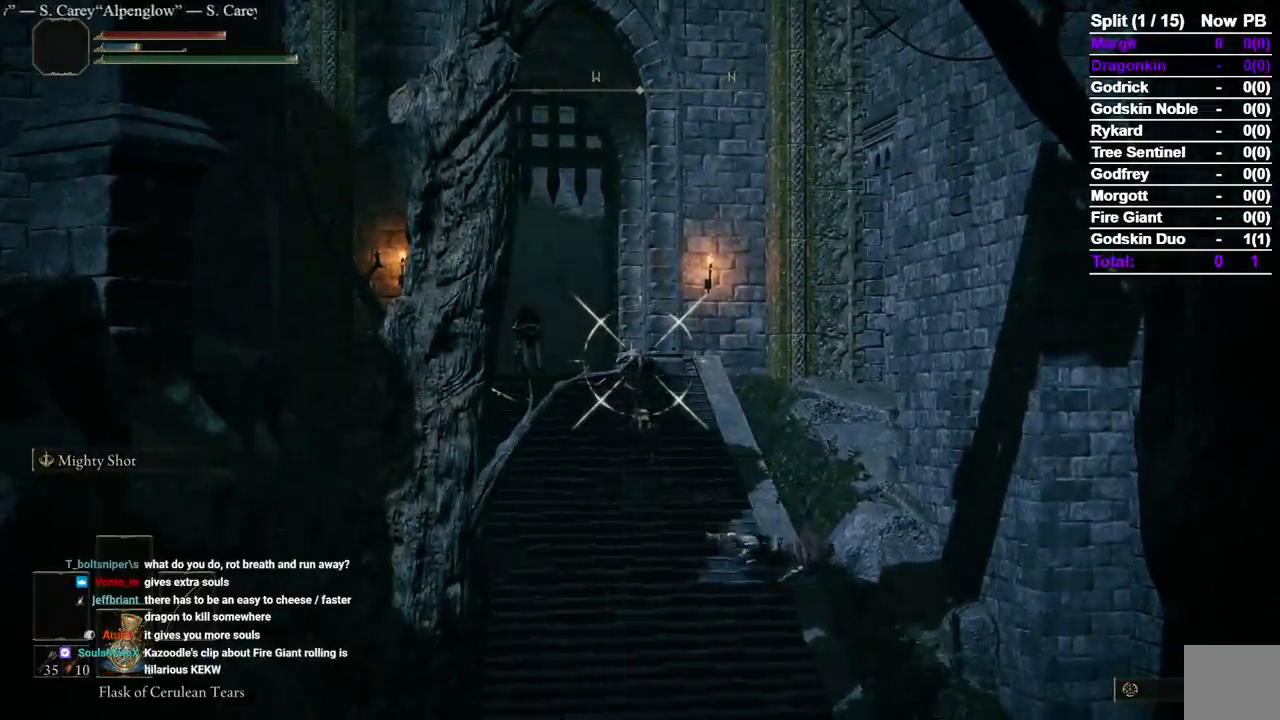
{"dt_ms": 500, "buttons": ["L1", "L2"], "left_stick": "center", "right_stick": "center", "button_events": []}
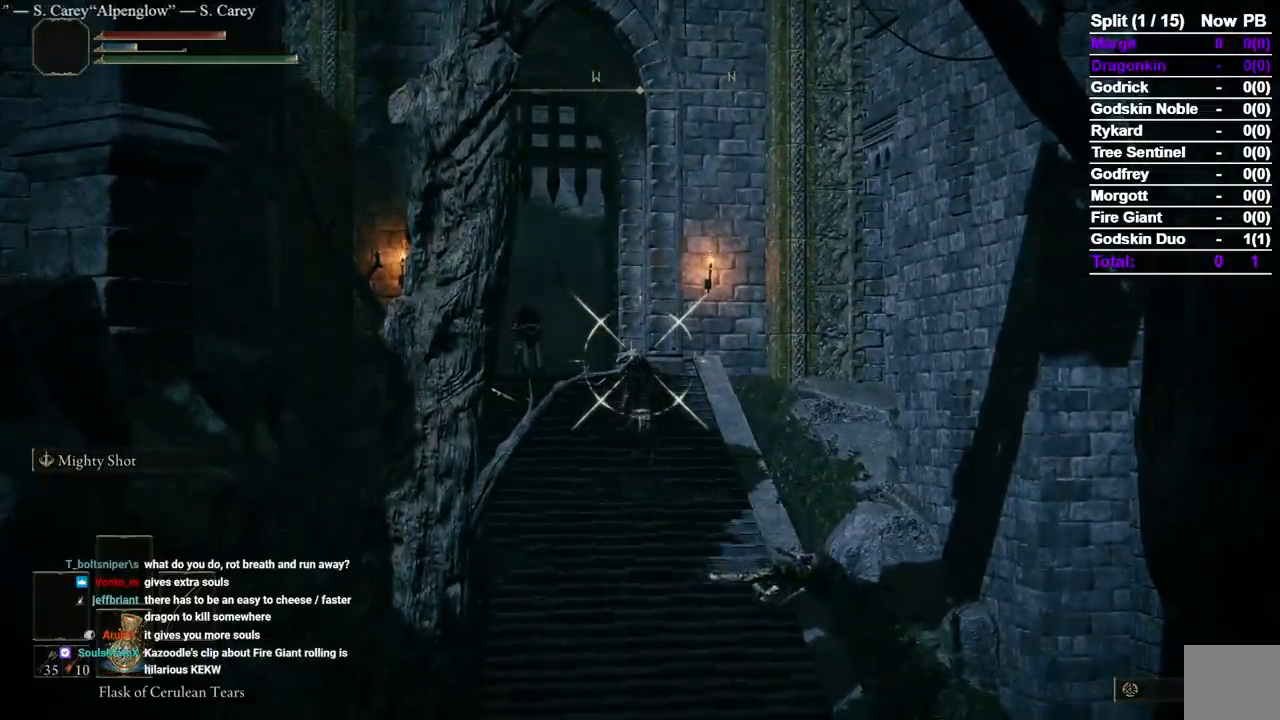
{"dt_ms": 500, "buttons": ["L1", "L2"], "left_stick": "center", "right_stick": "center", "button_events": []}
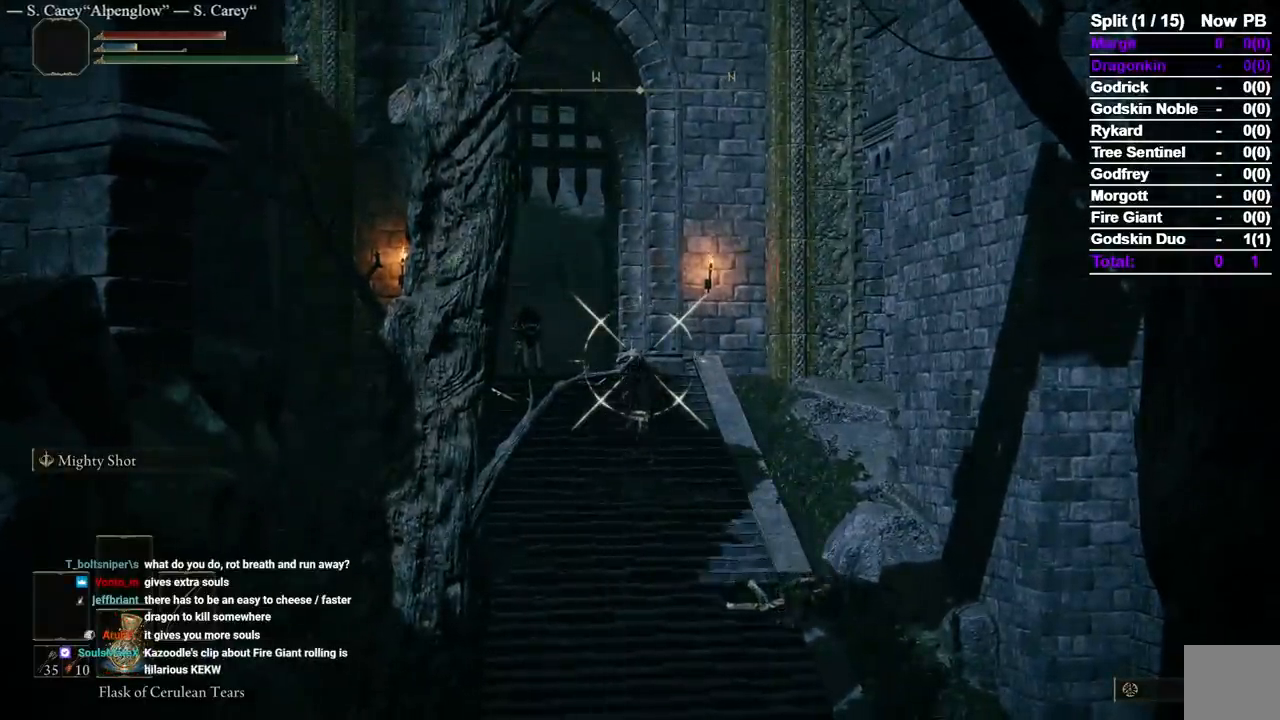
{"dt_ms": 500, "buttons": ["L1", "L2"], "left_stick": "center", "right_stick": "center", "button_events": []}
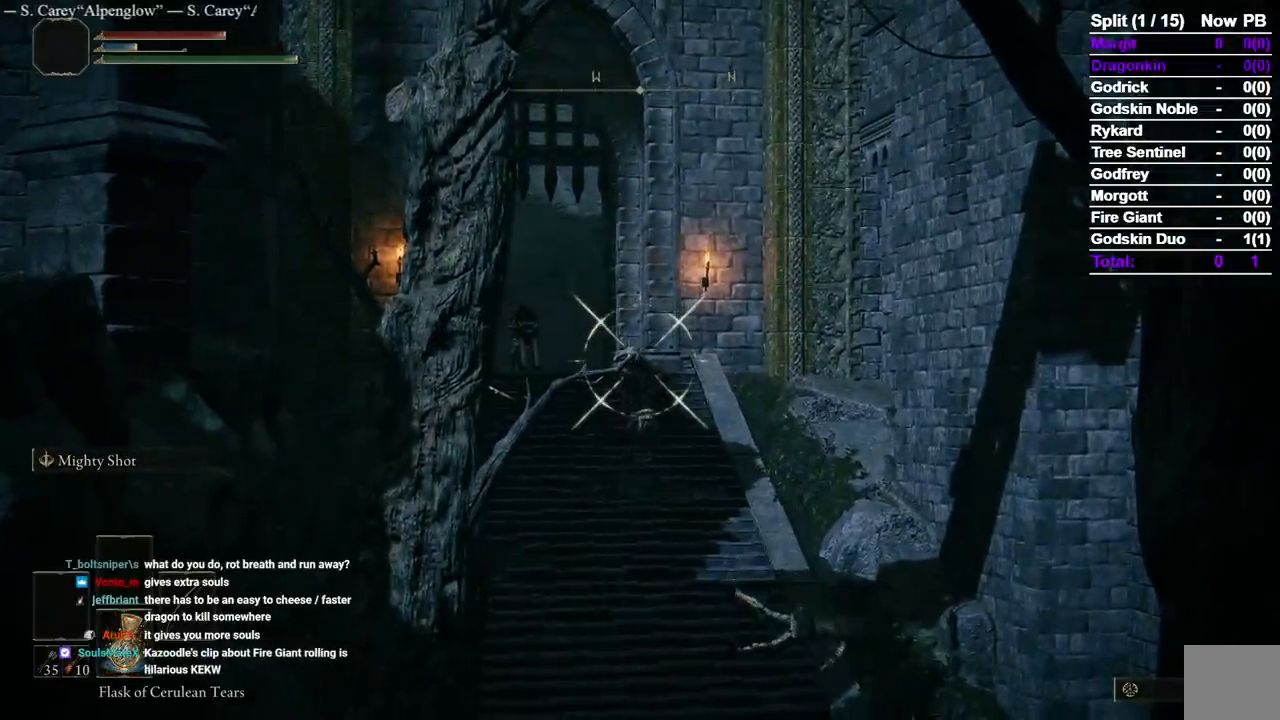
{"dt_ms": 500, "buttons": ["L1", "L2"], "left_stick": "center", "right_stick": "center", "button_events": []}
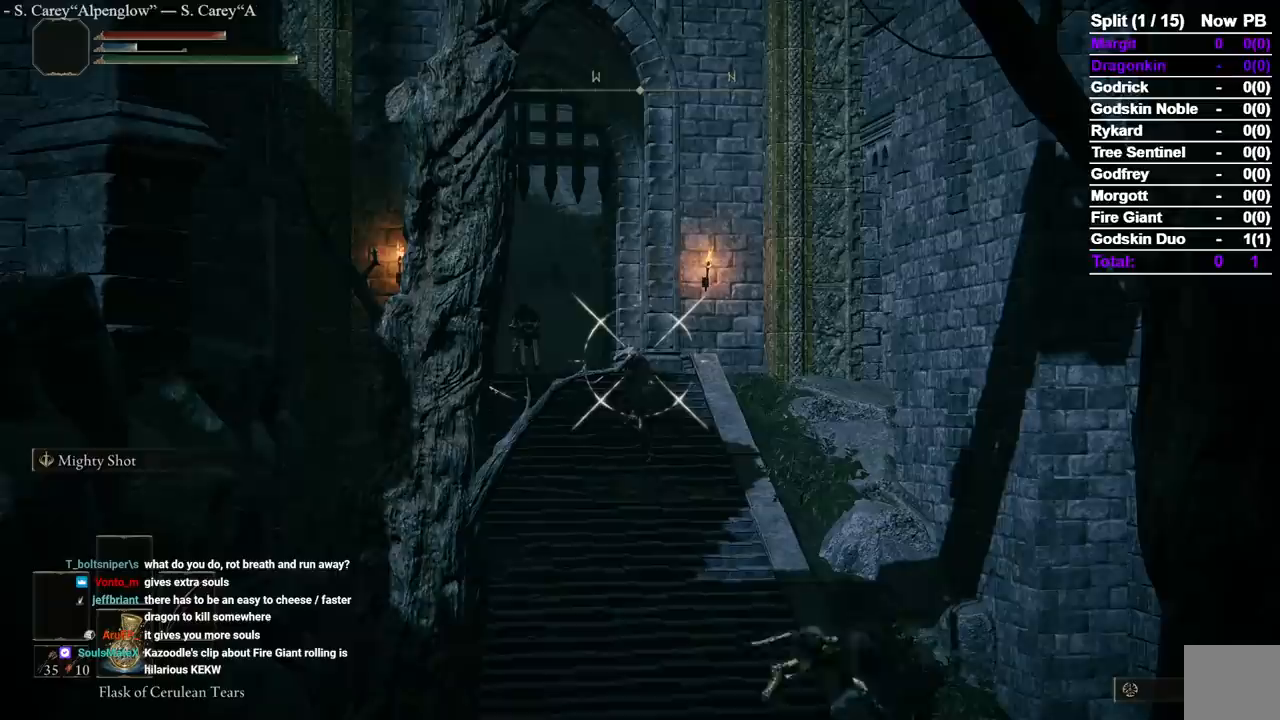
{"dt_ms": 500, "buttons": ["L1", "L2"], "left_stick": "center", "right_stick": "center", "button_events": []}
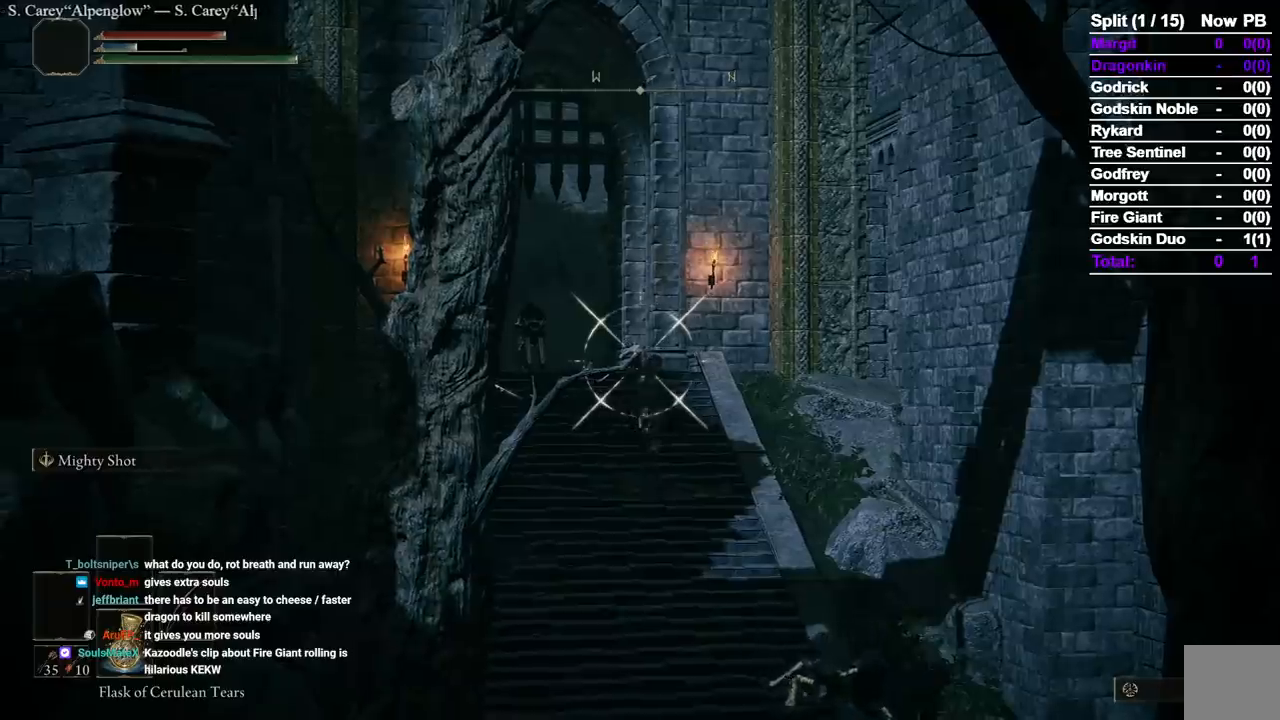
{"dt_ms": 500, "buttons": ["L1", "L2"], "left_stick": "center", "right_stick": "center", "button_events": []}
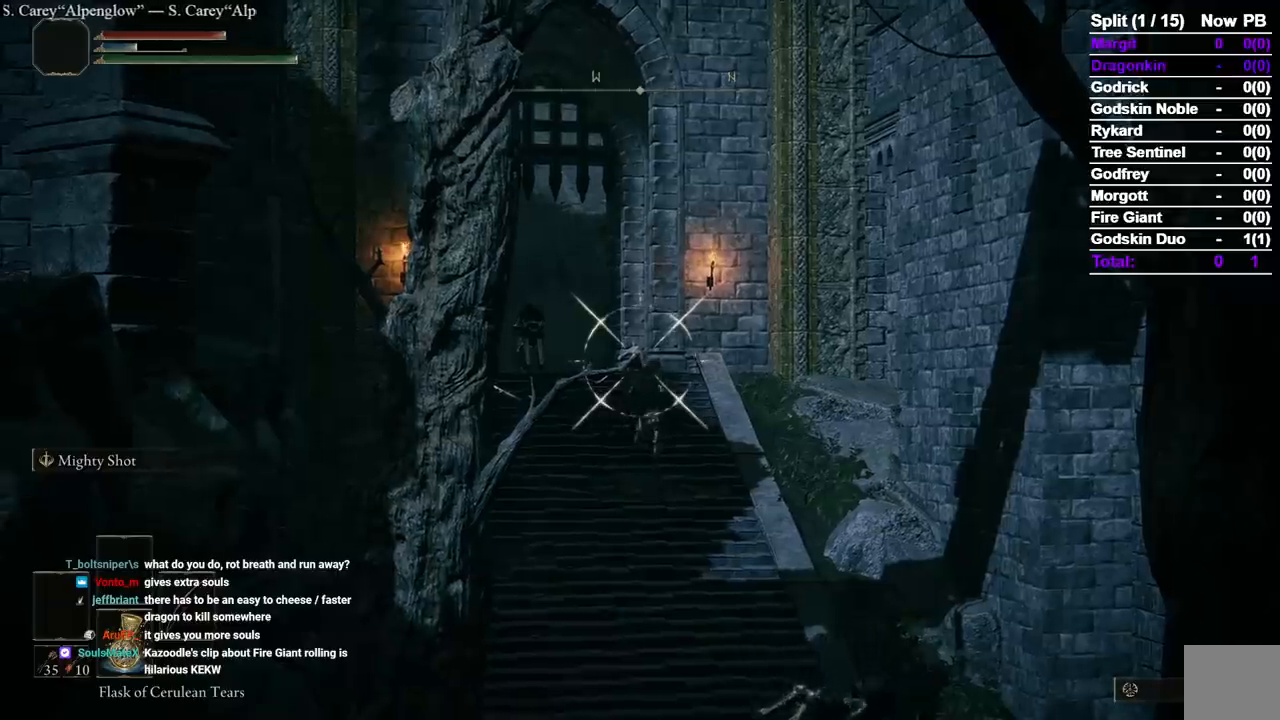
{"dt_ms": 500, "buttons": ["L1", "L2"], "left_stick": "center", "right_stick": "center", "button_events": []}